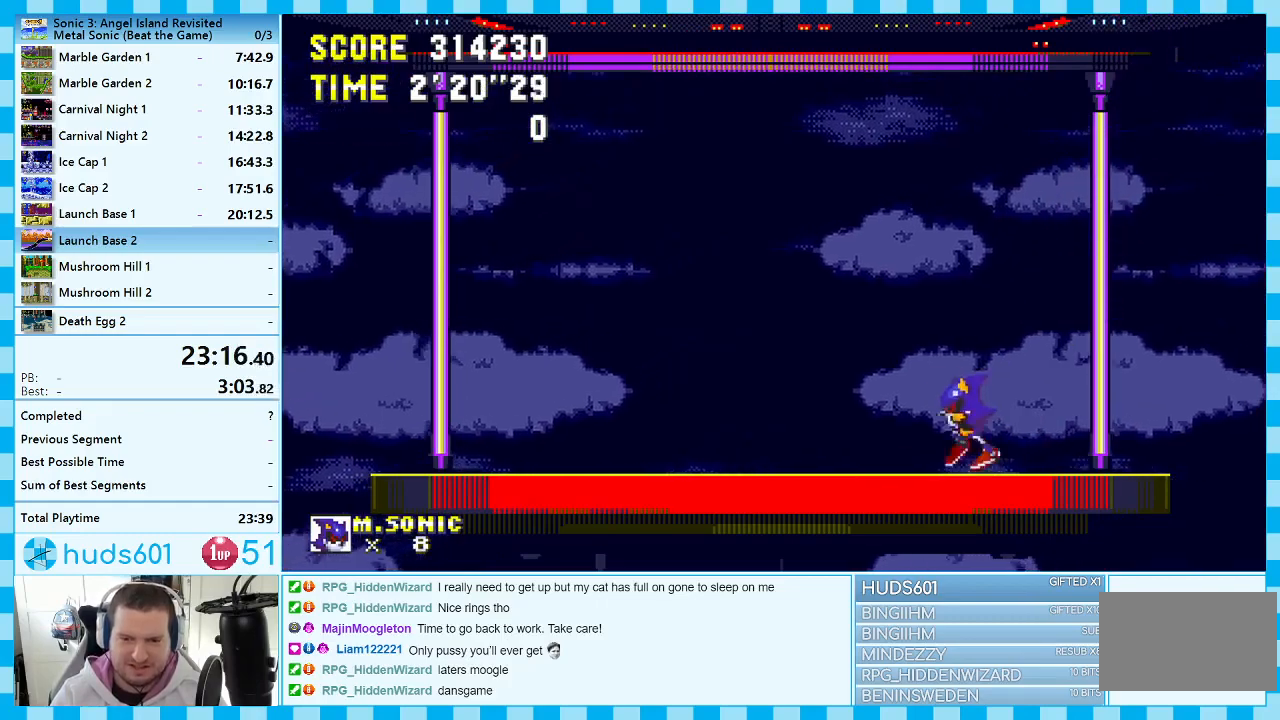
Gameplay with a controller (Xbox layout); each line is a JSON object with the inputs held at the frame after it. "events" lists button and stick changes between this image and that frame as [ms after this image, input, new state], when the widget could be followed in between. Not read: L1 L2 L3 R1 R2 R3.
{"buttons": ["DPAD_RIGHT"], "events": [[217, "DPAD_RIGHT", "down"]]}
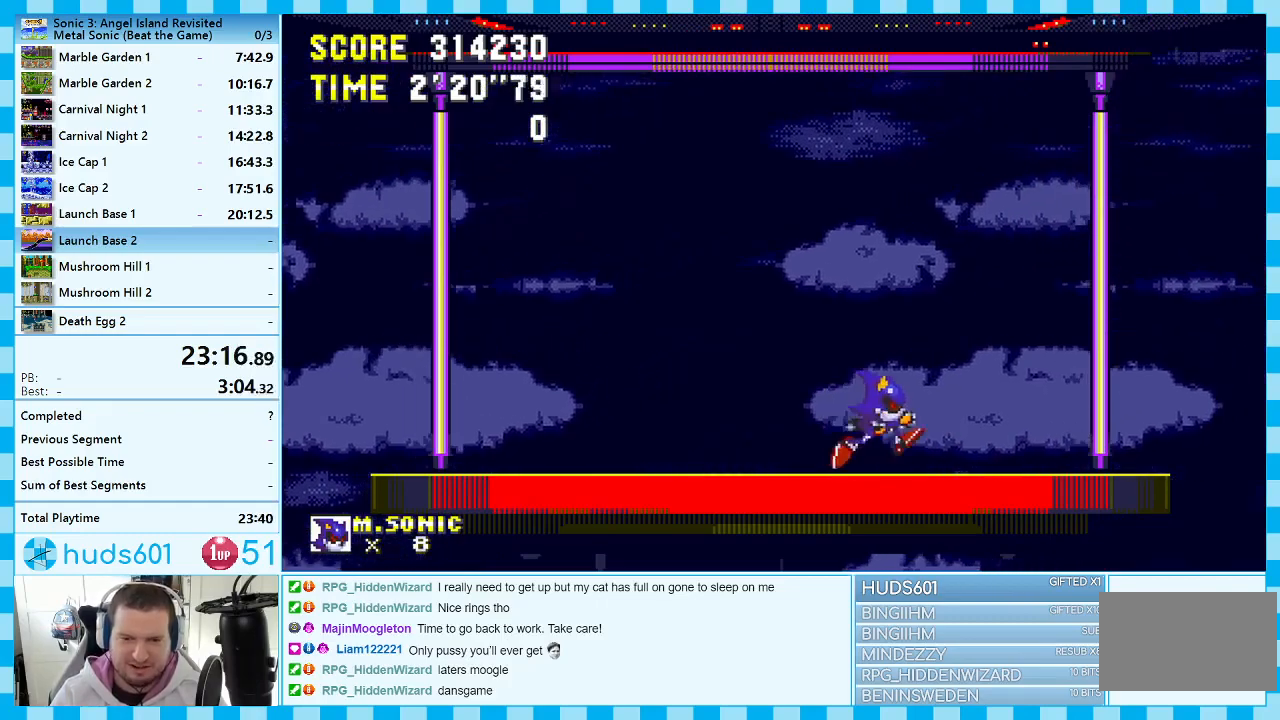
{"buttons": ["DPAD_LEFT"], "events": [[233, "DPAD_RIGHT", "up"], [400, "DPAD_LEFT", "down"]]}
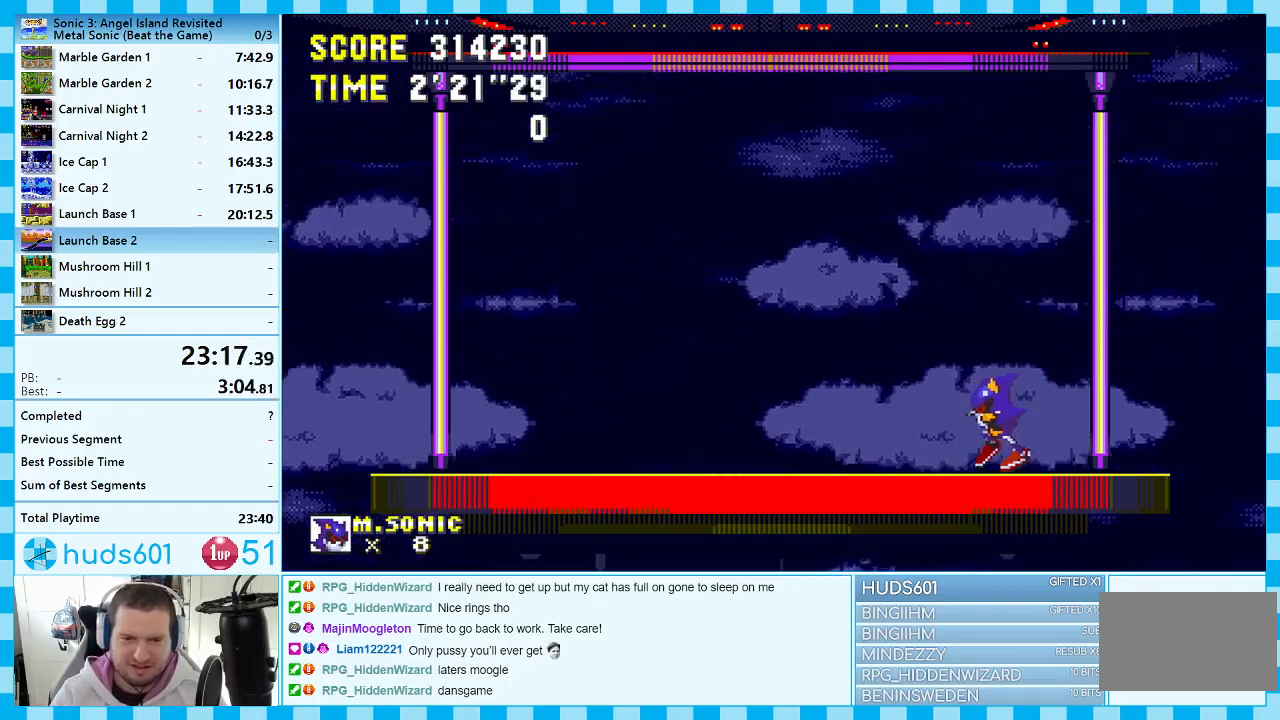
{"buttons": ["DPAD_LEFT"], "events": []}
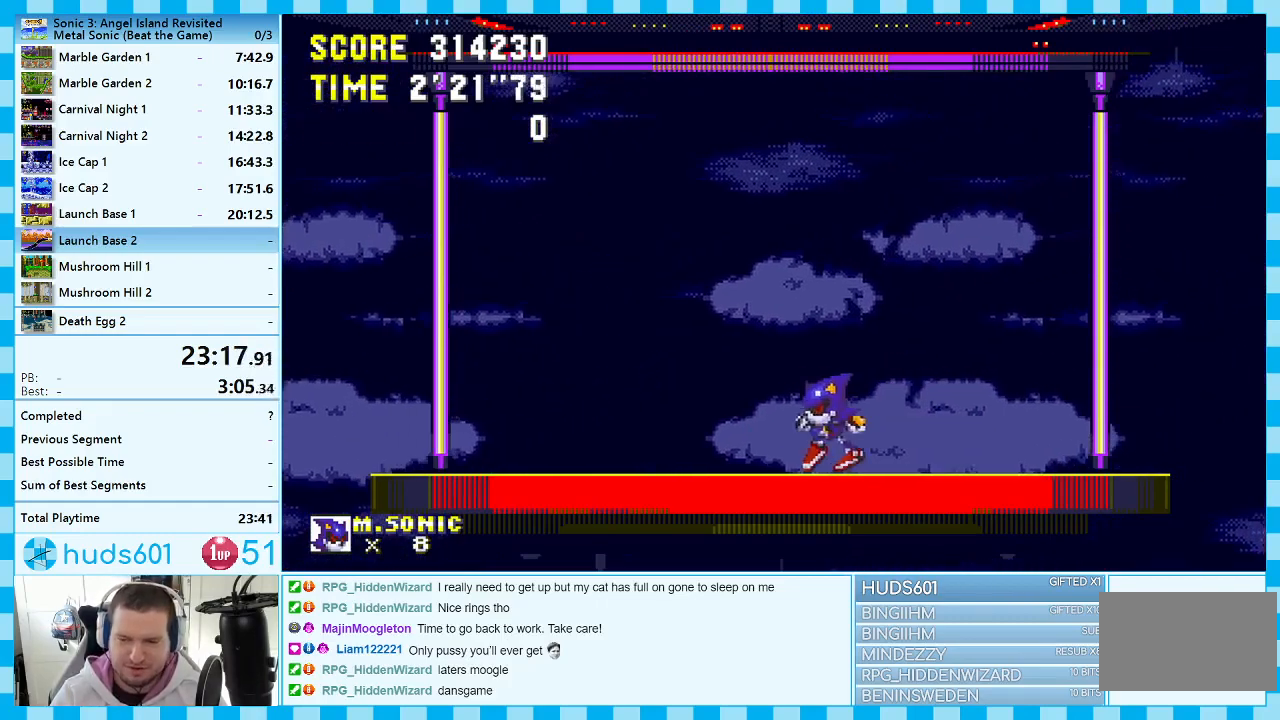
{"buttons": ["DPAD_RIGHT"], "events": [[167, "DPAD_LEFT", "up"], [333, "DPAD_RIGHT", "down"]]}
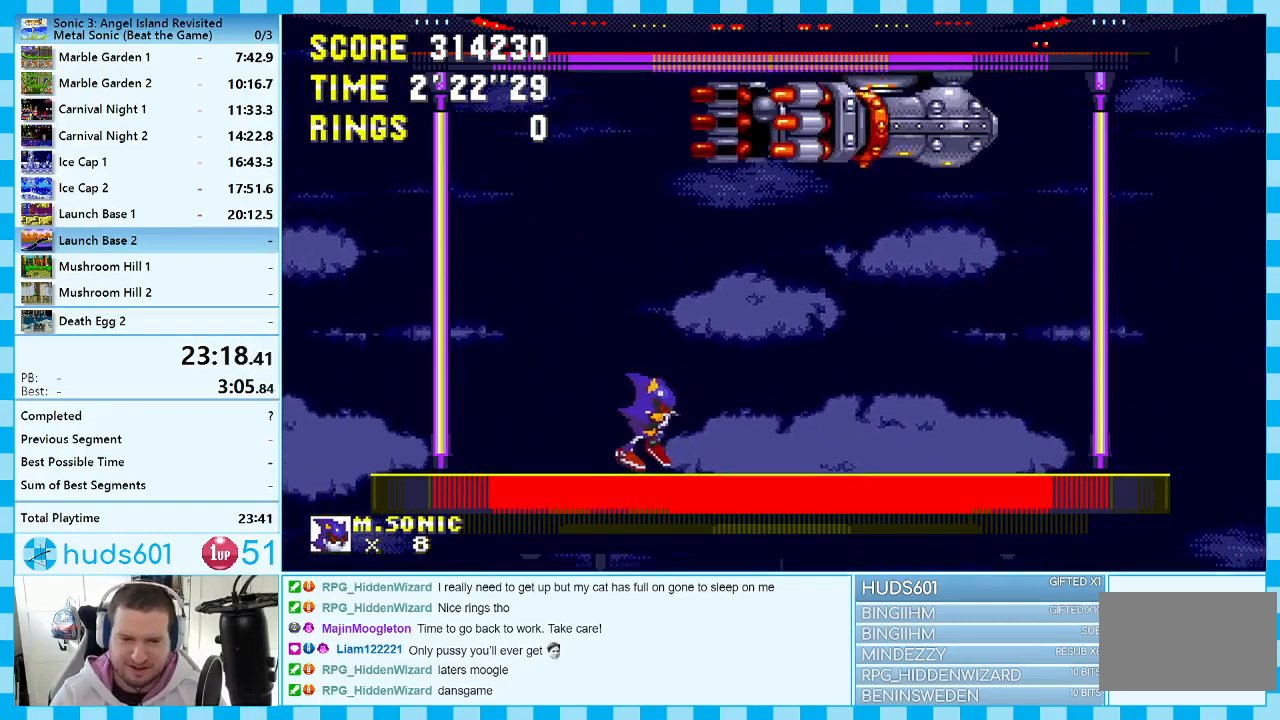
{"buttons": [], "events": [[133, "DPAD_RIGHT", "up"]]}
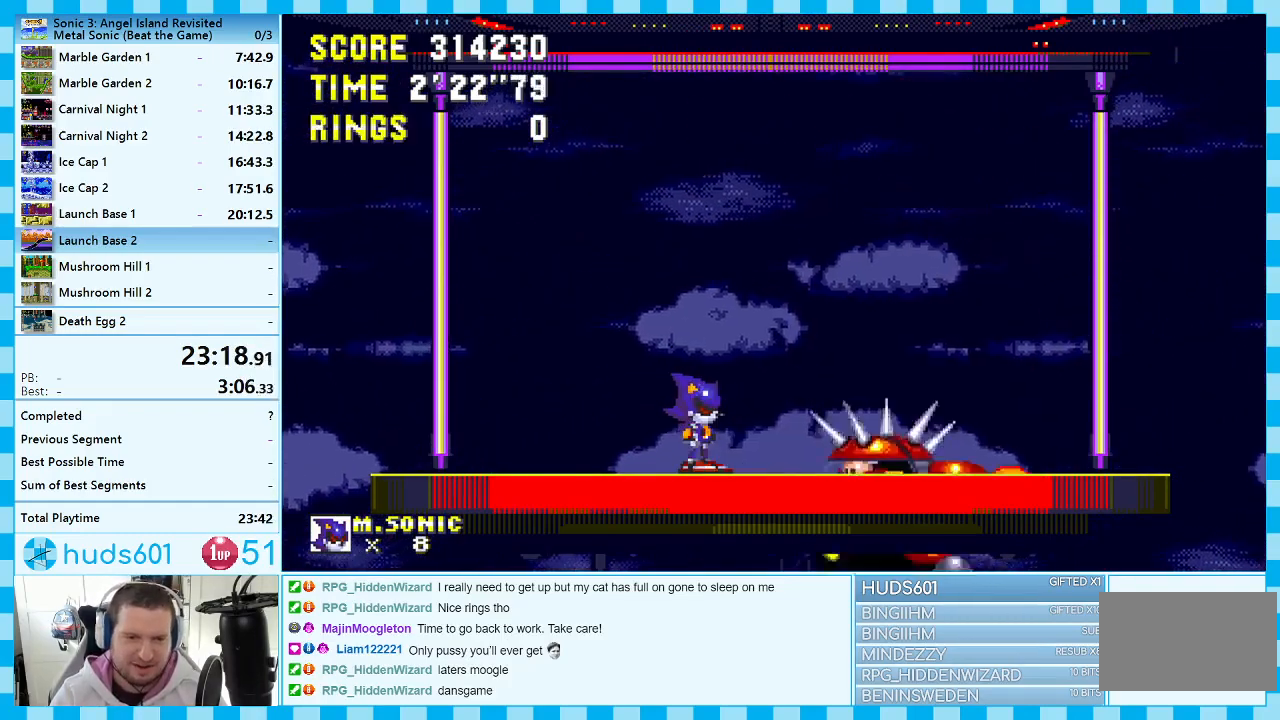
{"buttons": [], "events": []}
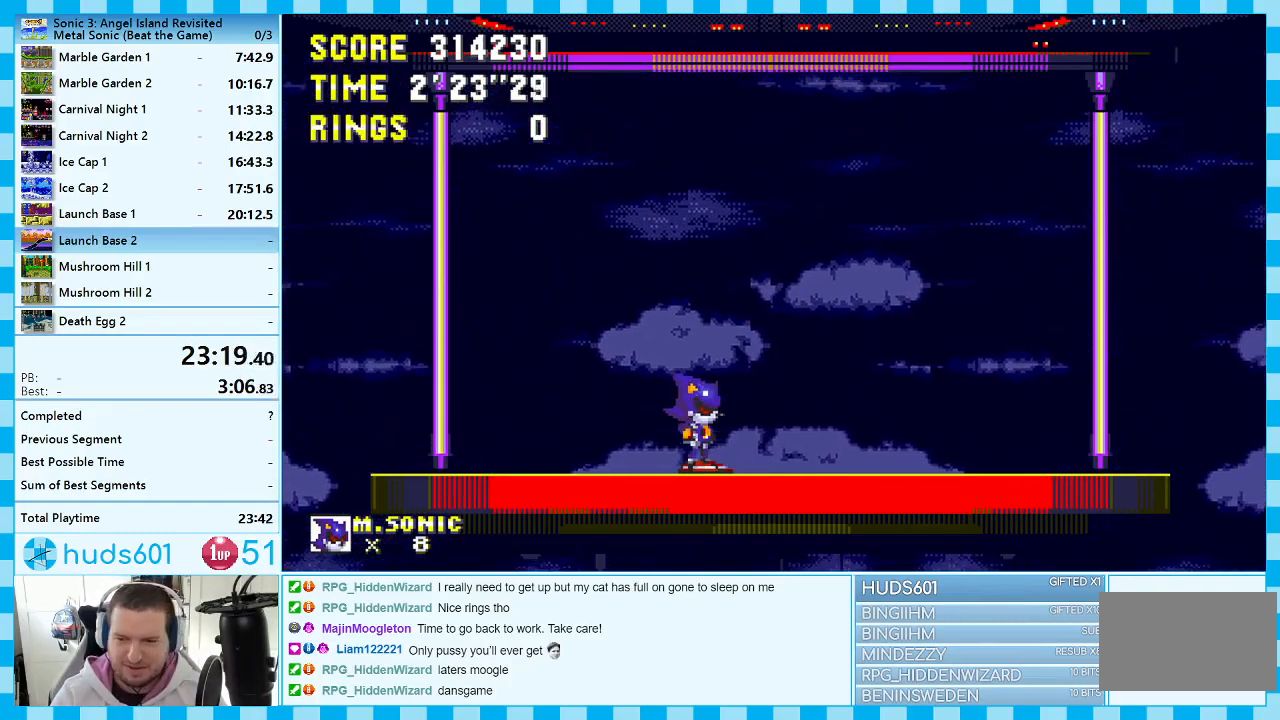
{"buttons": [], "events": []}
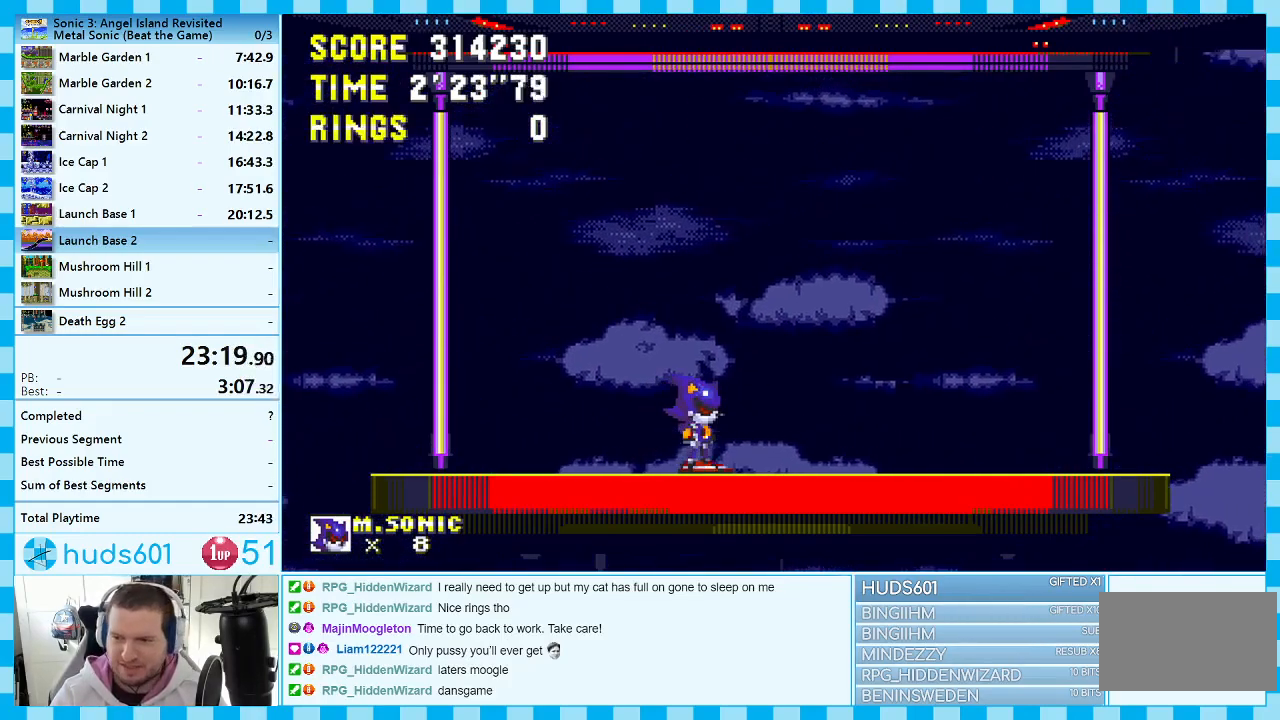
{"buttons": [], "events": []}
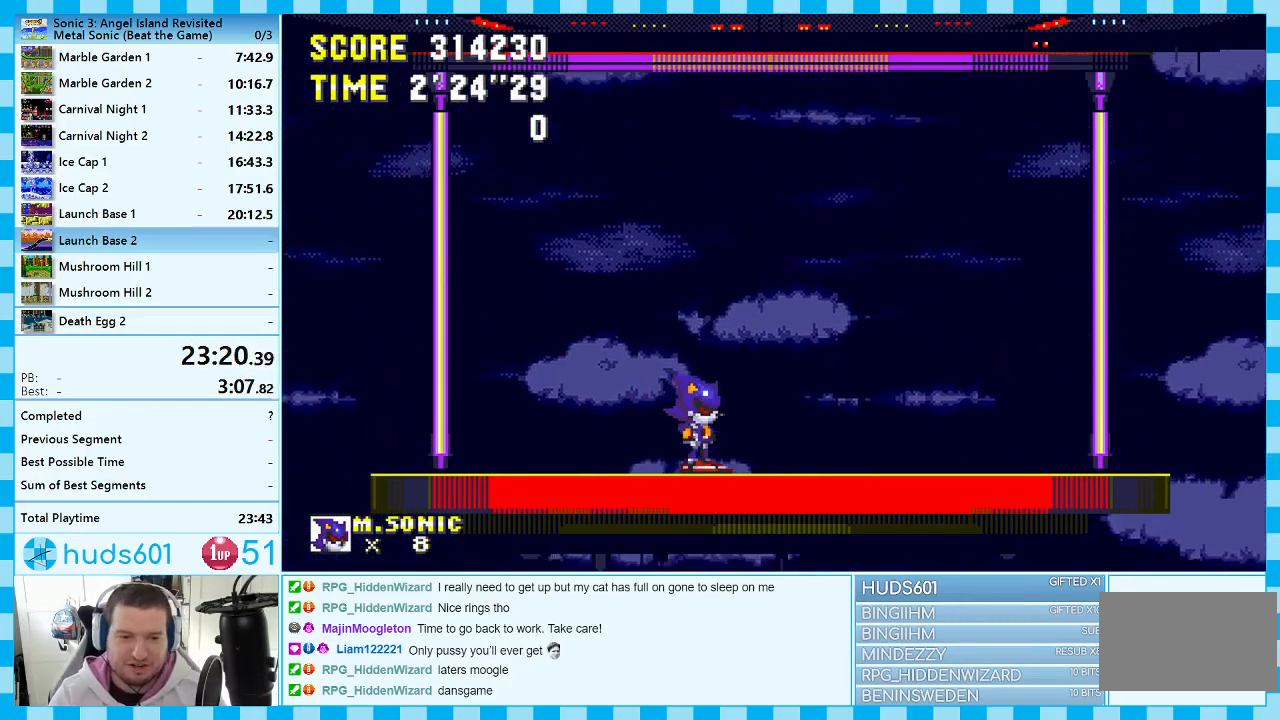
{"buttons": [], "events": []}
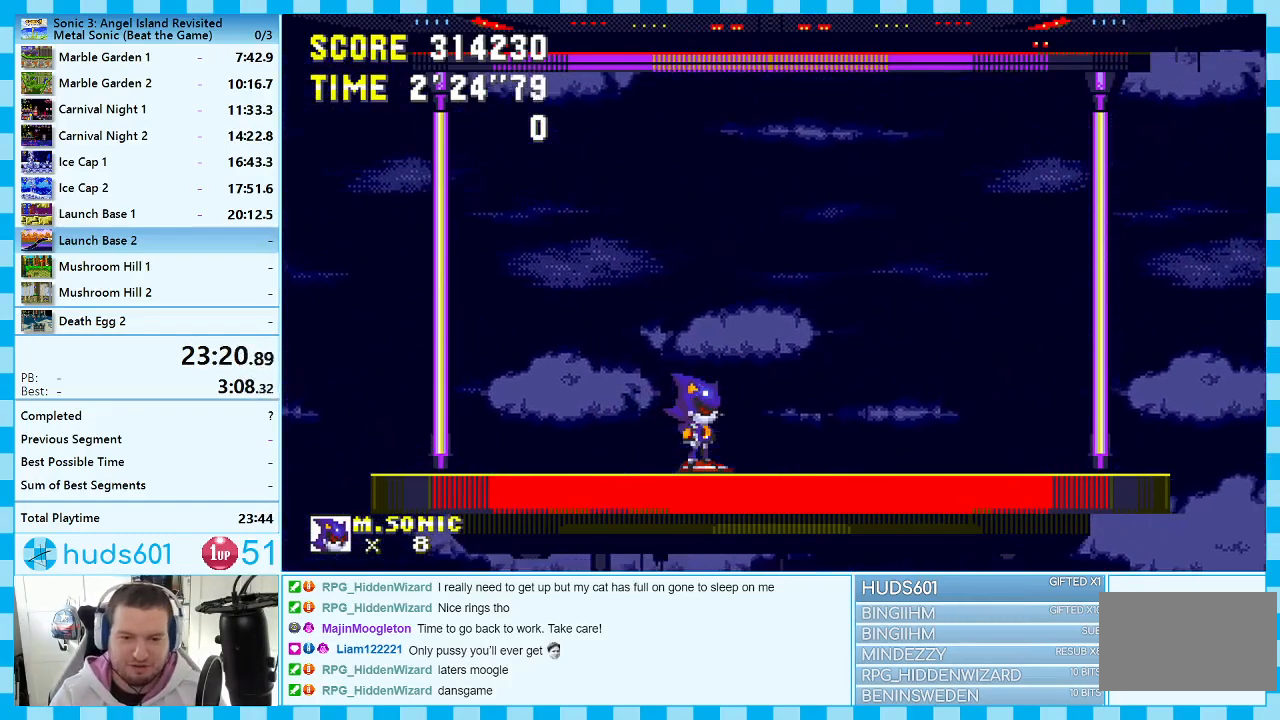
{"buttons": ["DPAD_RIGHT"], "events": [[383, "DPAD_RIGHT", "down"]]}
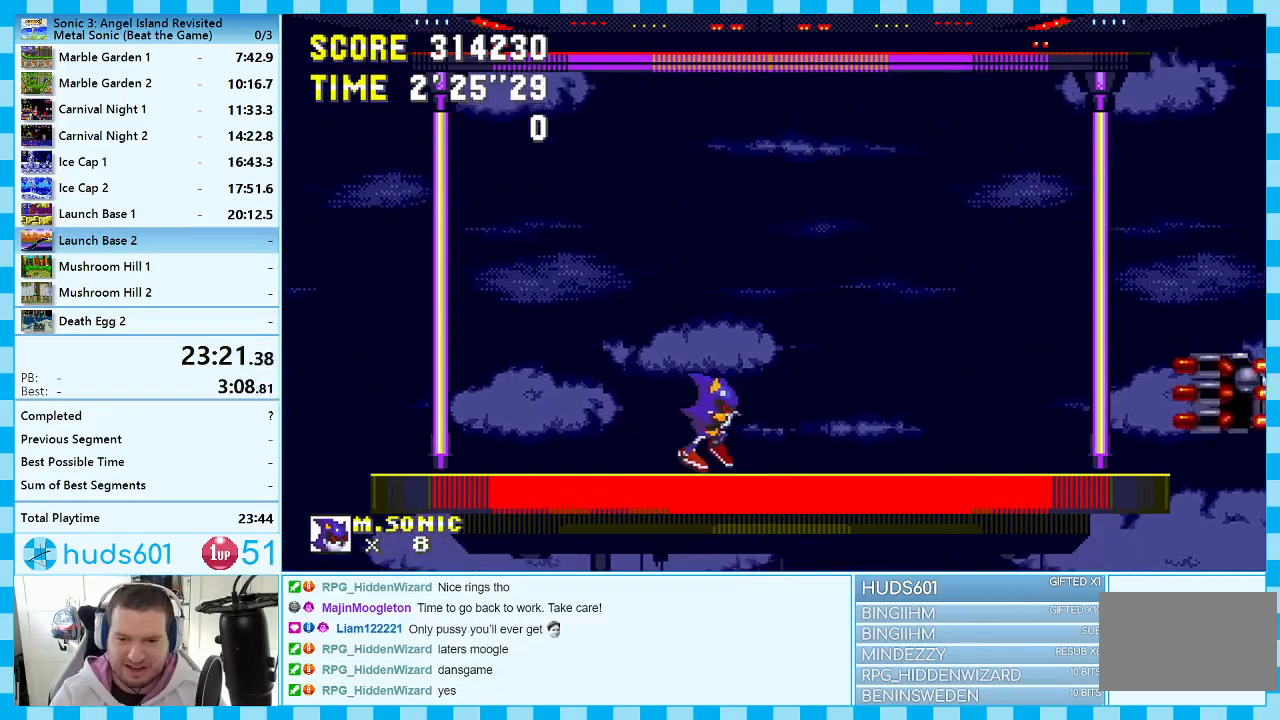
{"buttons": ["DPAD_RIGHT"], "events": [[167, "A", "down"], [317, "A", "up"]]}
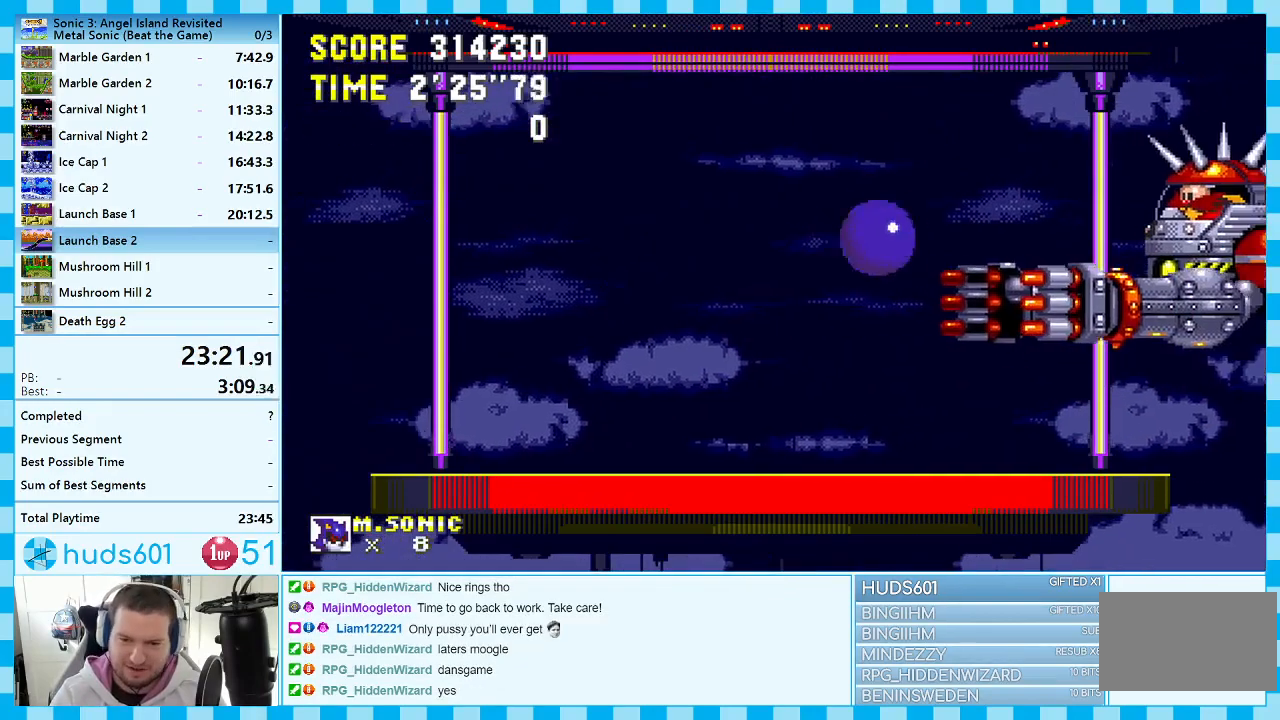
{"buttons": [], "events": [[483, "DPAD_RIGHT", "up"]]}
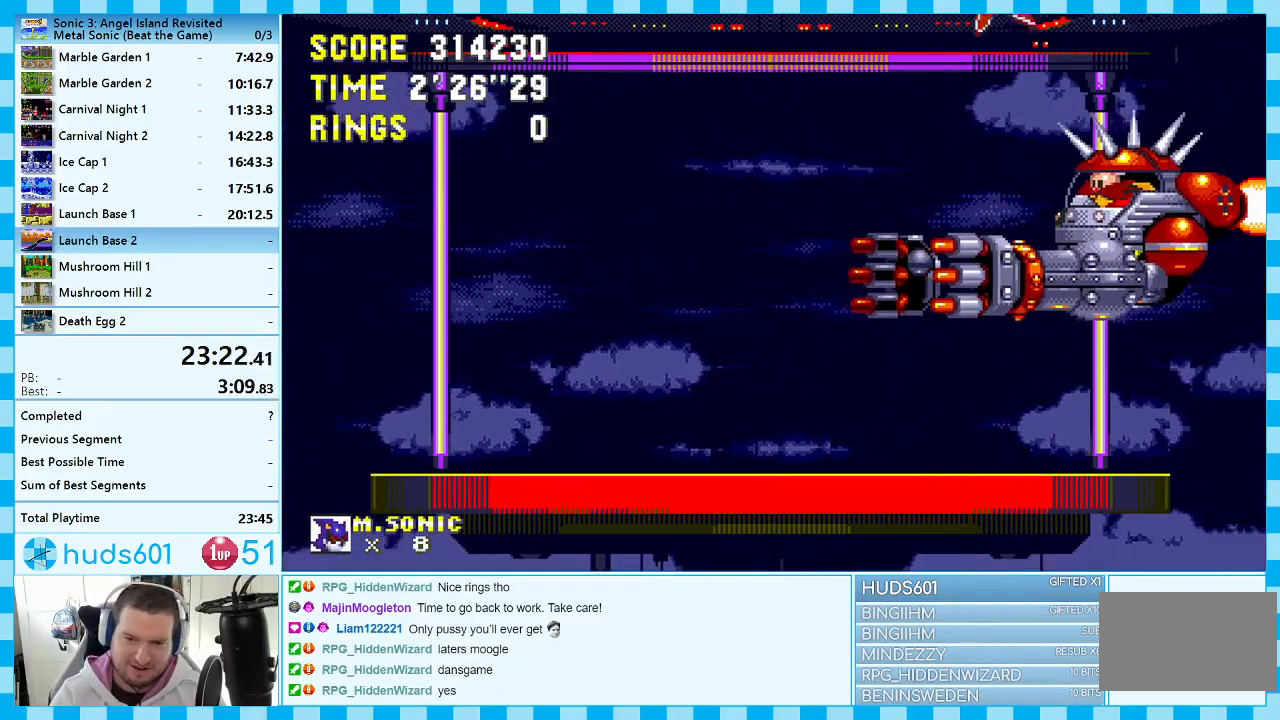
{"buttons": [], "events": []}
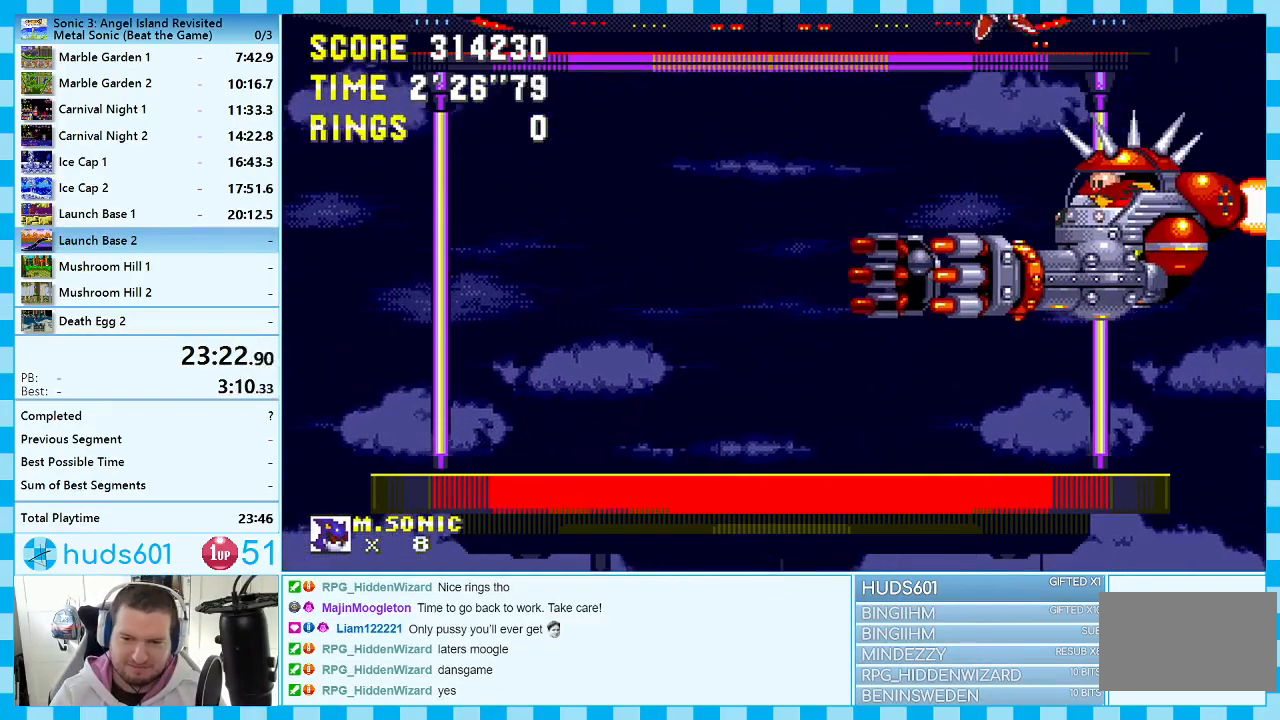
{"buttons": [], "events": []}
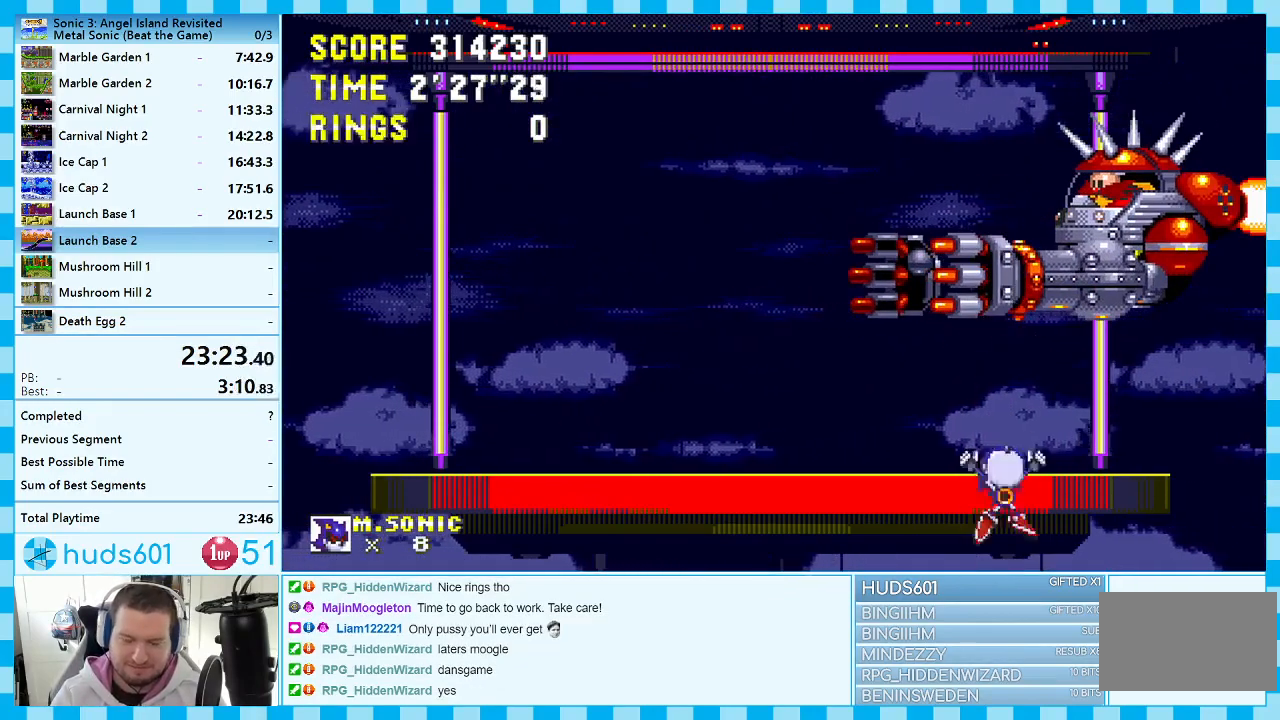
{"buttons": [], "events": []}
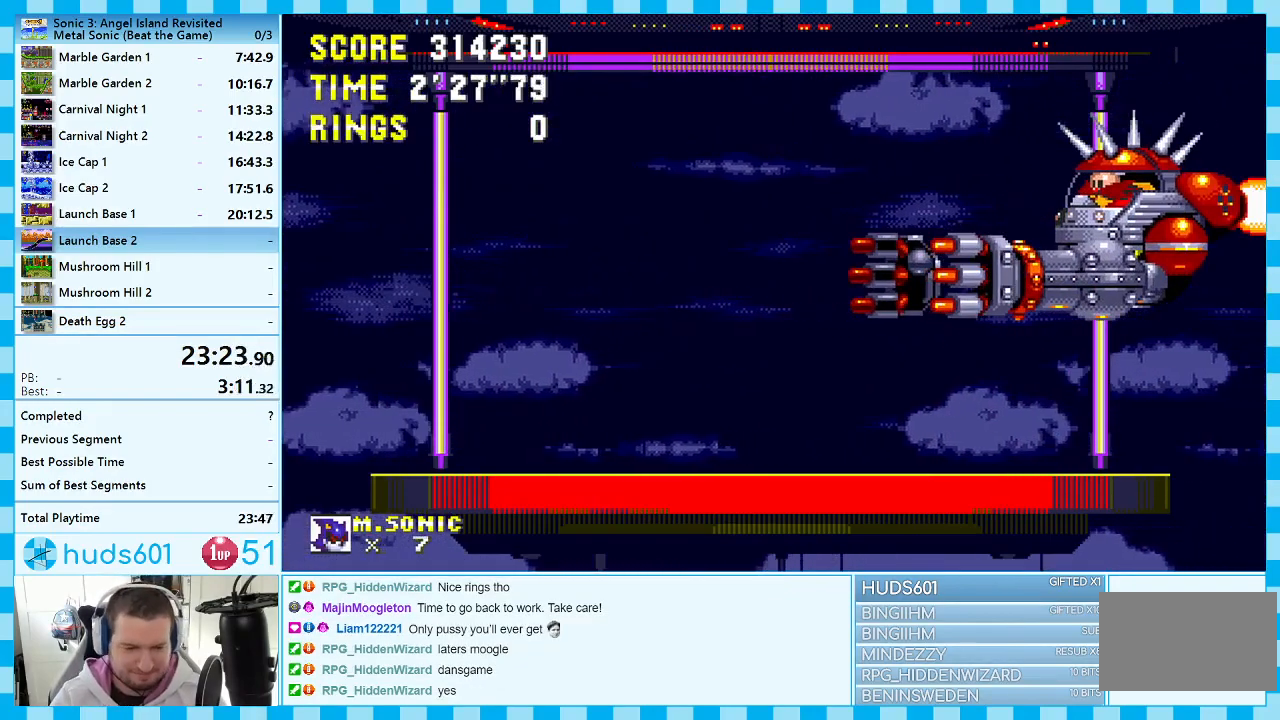
{"buttons": [], "events": []}
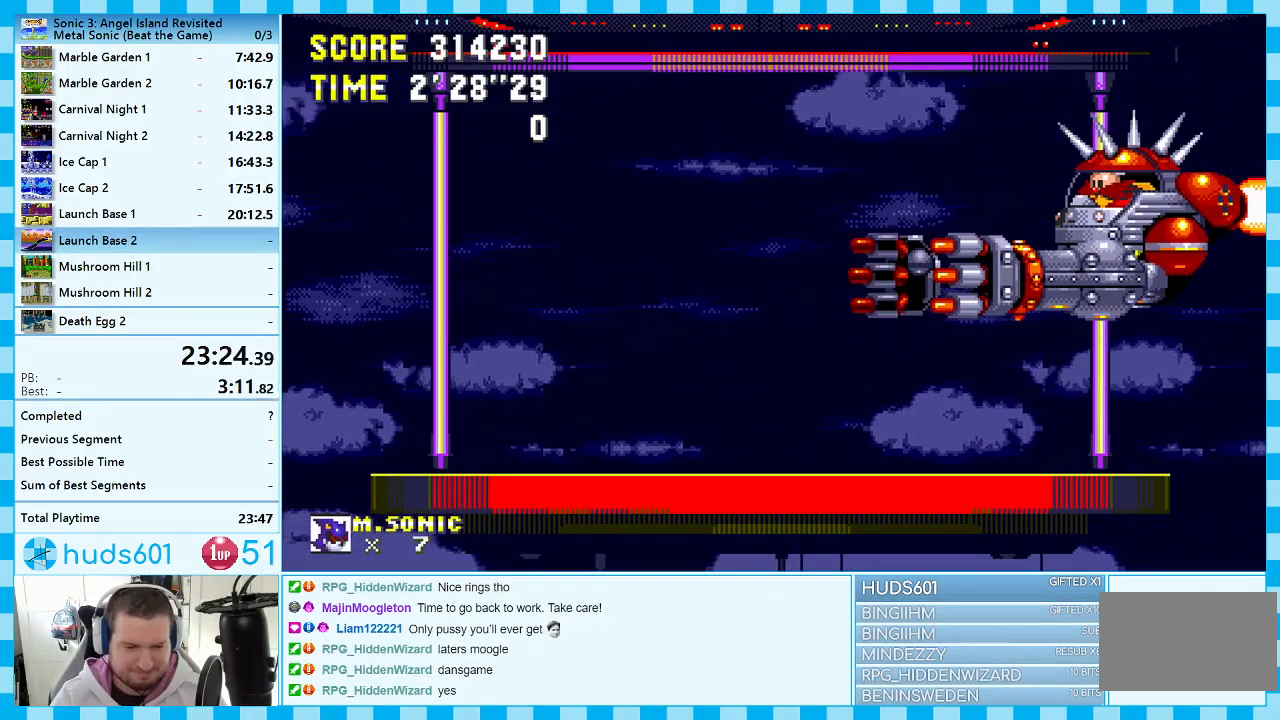
{"buttons": [], "events": []}
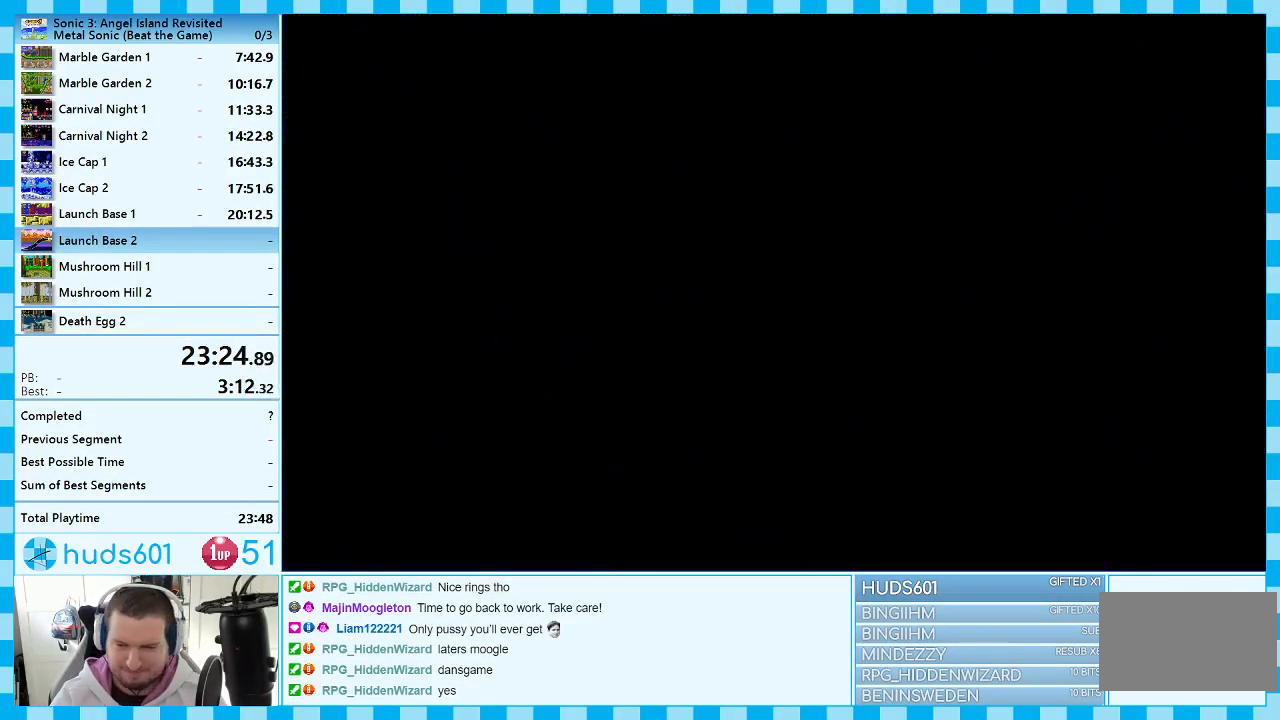
{"buttons": [], "events": []}
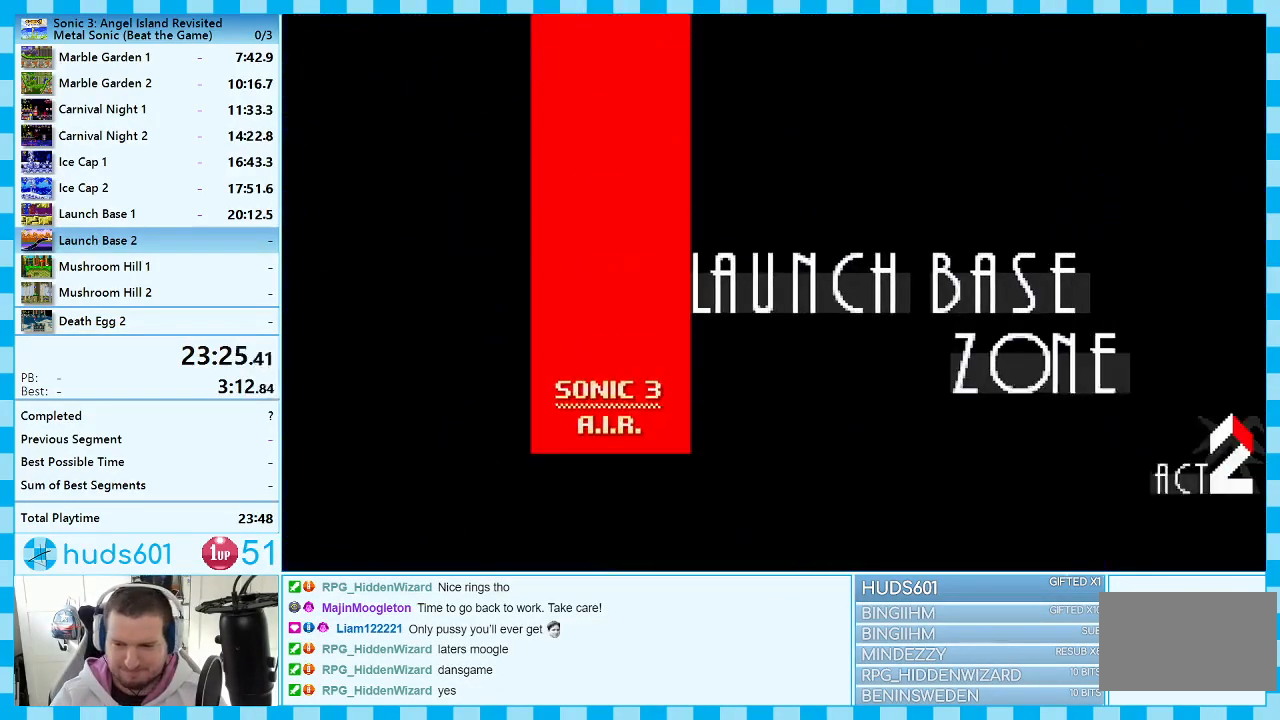
{"buttons": [], "events": []}
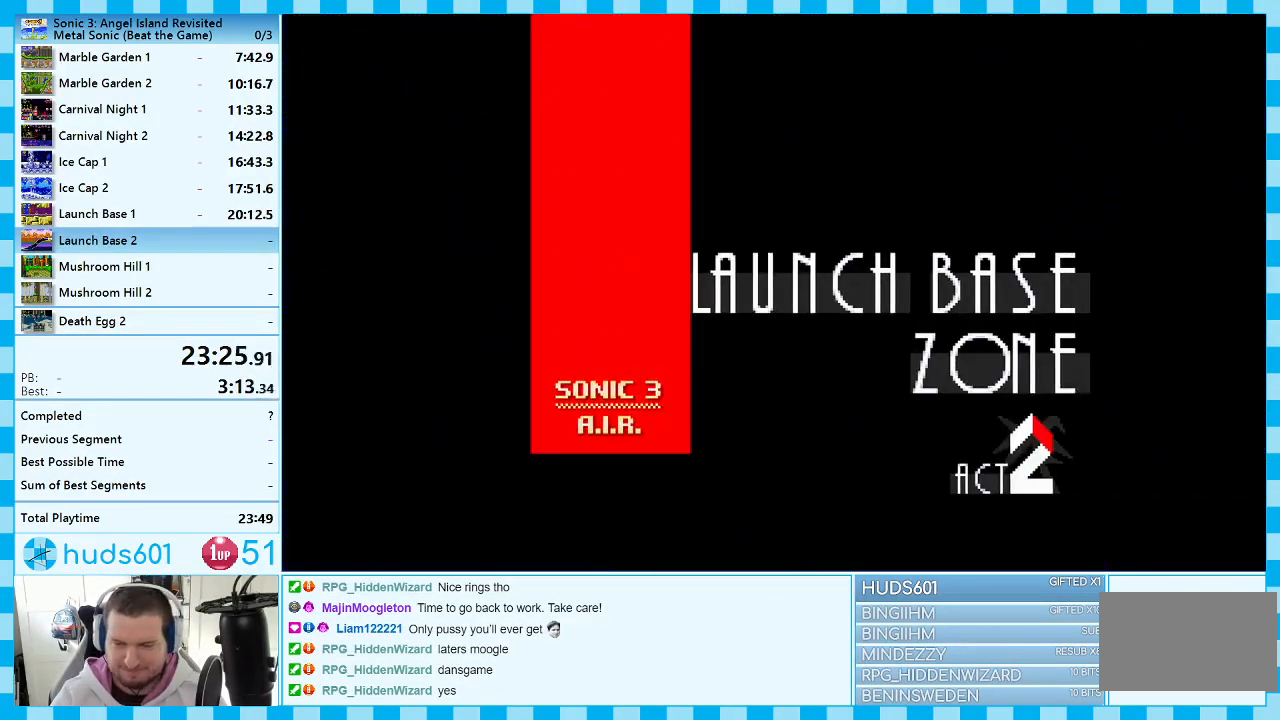
{"buttons": [], "events": []}
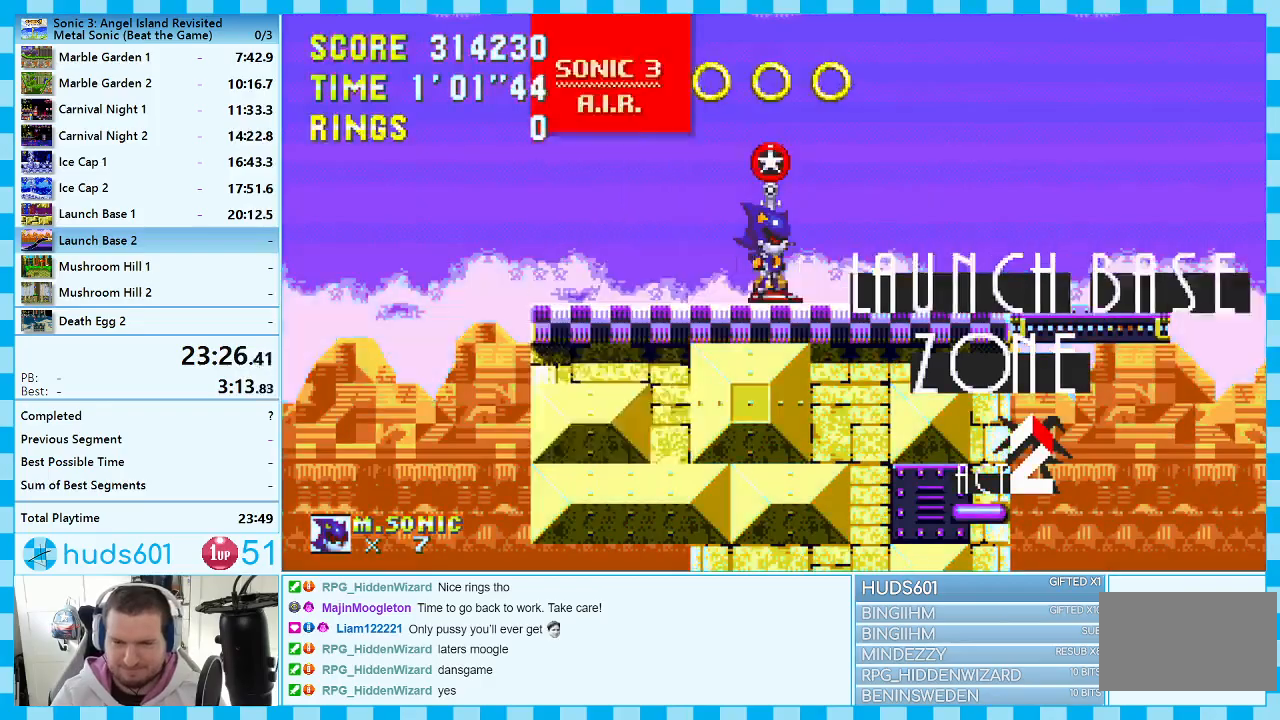
{"buttons": ["DPAD_RIGHT"], "events": [[67, "DPAD_UP", "down"], [200, "DPAD_UP", "up"], [367, "A", "down"], [467, "DPAD_RIGHT", "down"], [500, "A", "up"]]}
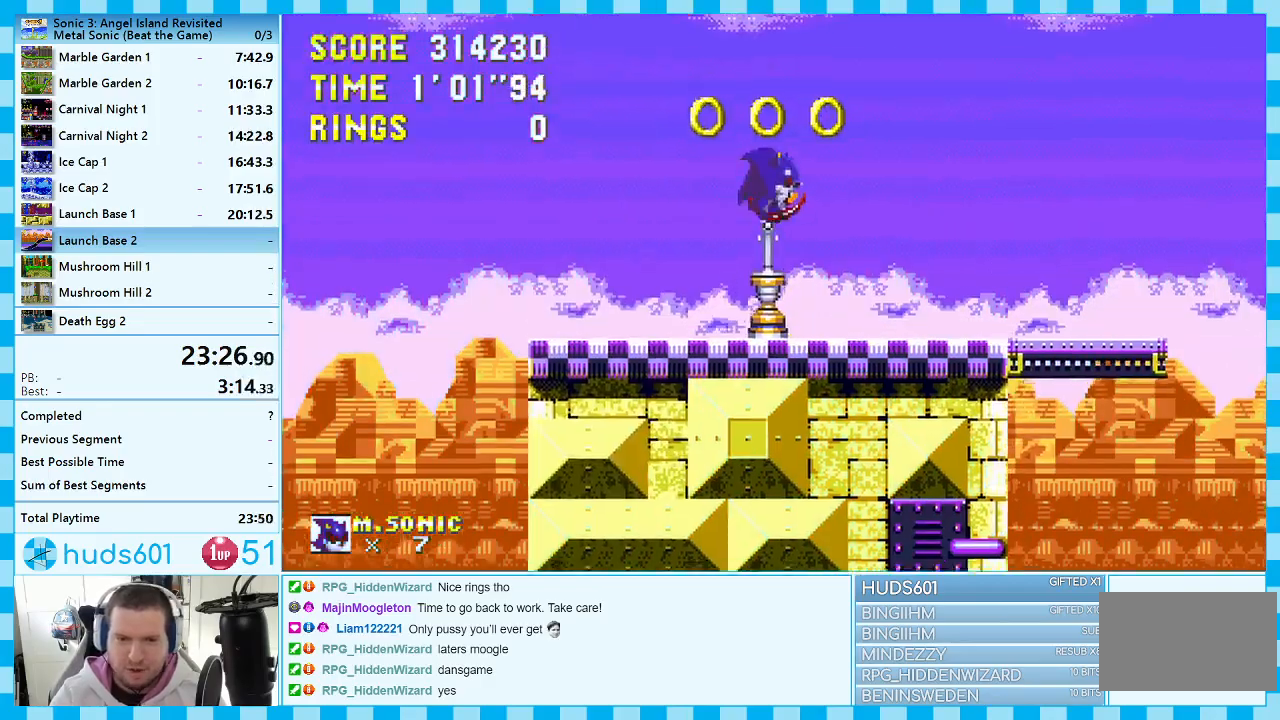
{"buttons": ["DPAD_RIGHT"], "events": []}
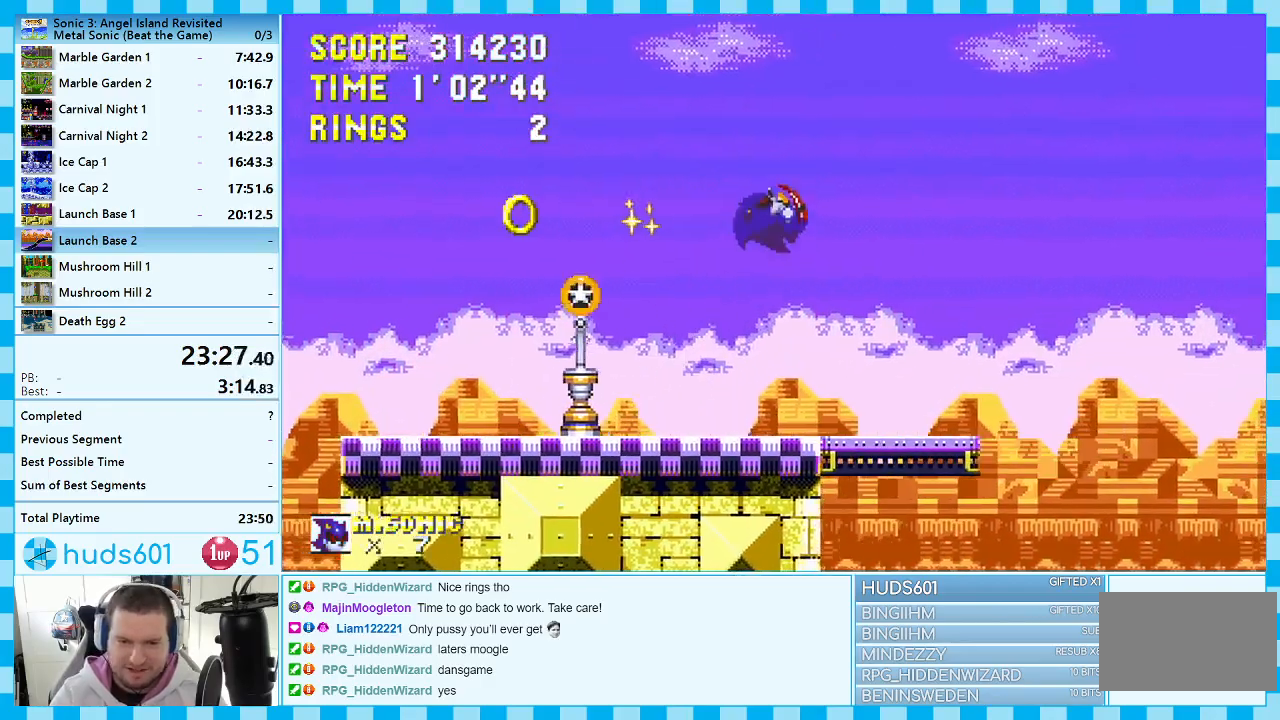
{"buttons": ["A", "DPAD_RIGHT"], "events": [[450, "A", "down"]]}
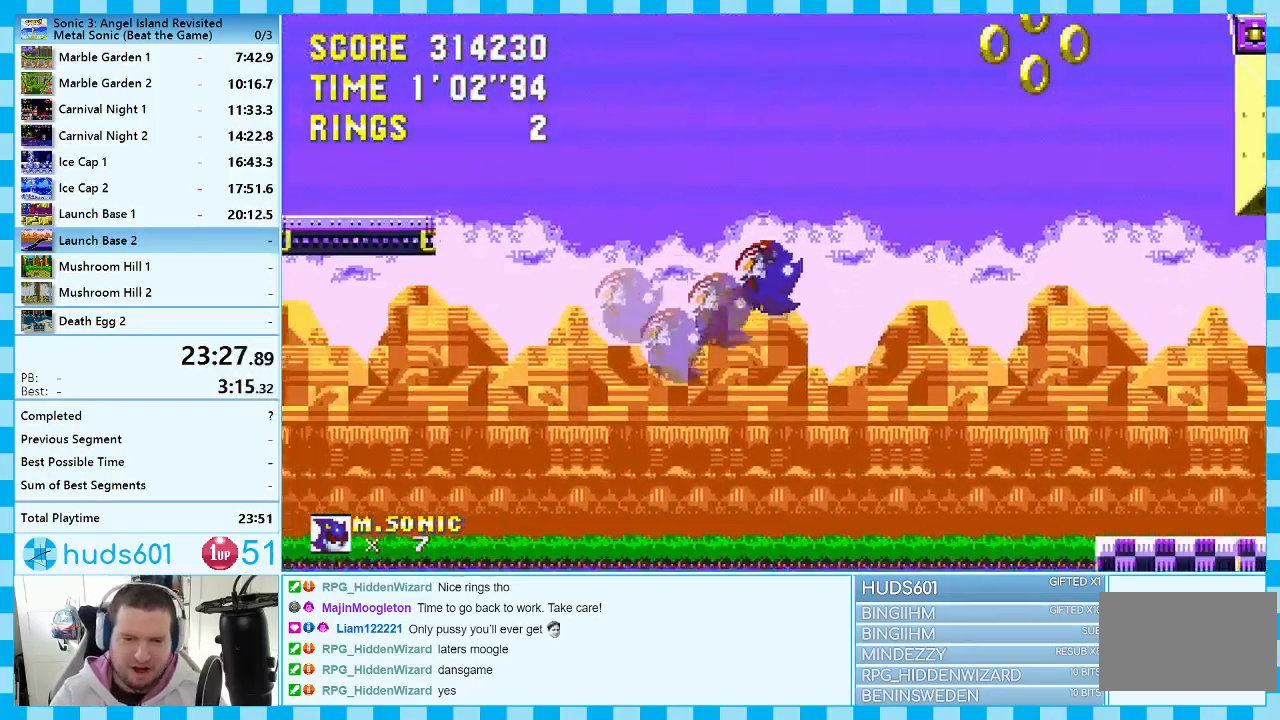
{"buttons": ["DPAD_RIGHT"], "events": [[33, "A", "up"]]}
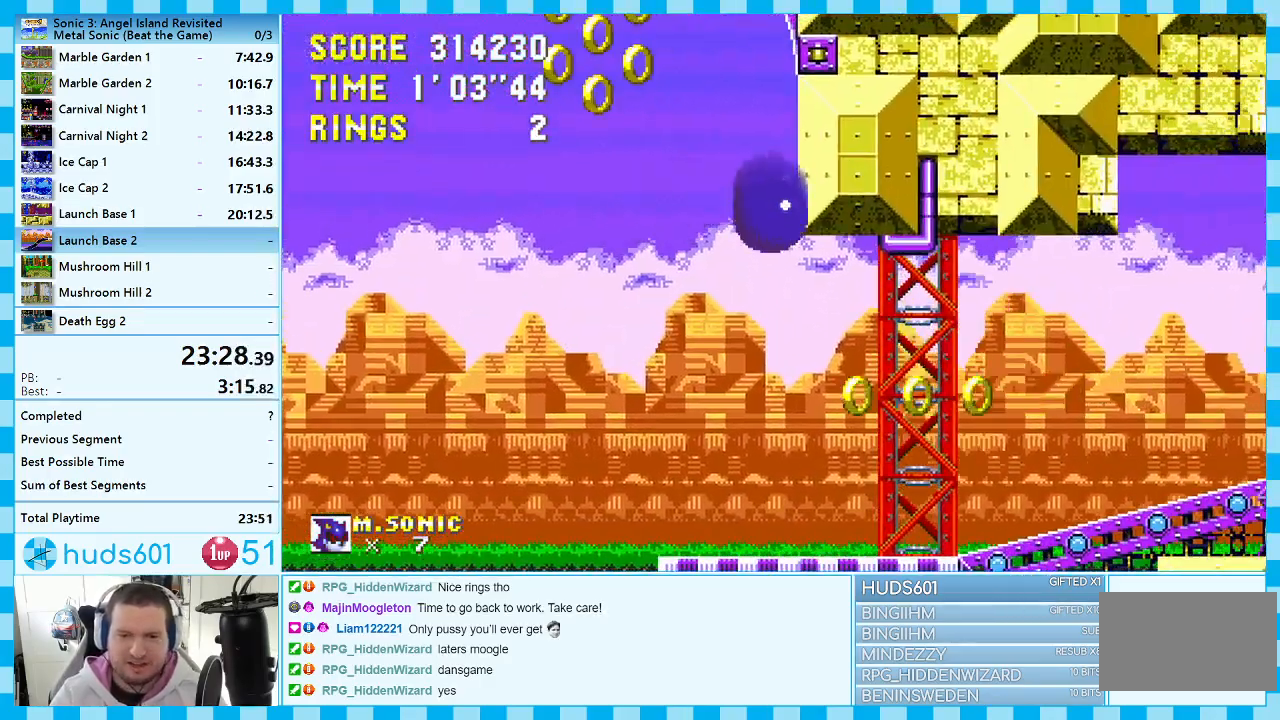
{"buttons": ["A", "DPAD_RIGHT"], "events": [[467, "A", "down"]]}
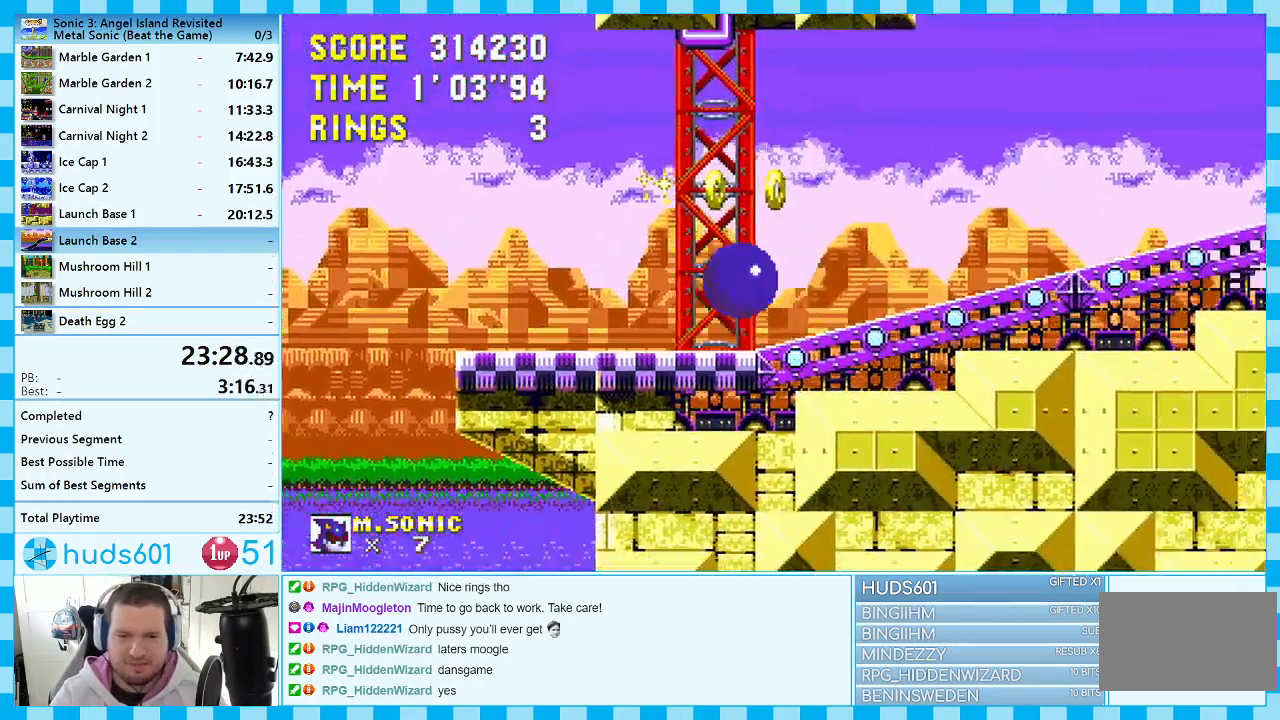
{"buttons": ["DPAD_RIGHT"], "events": [[67, "A", "up"]]}
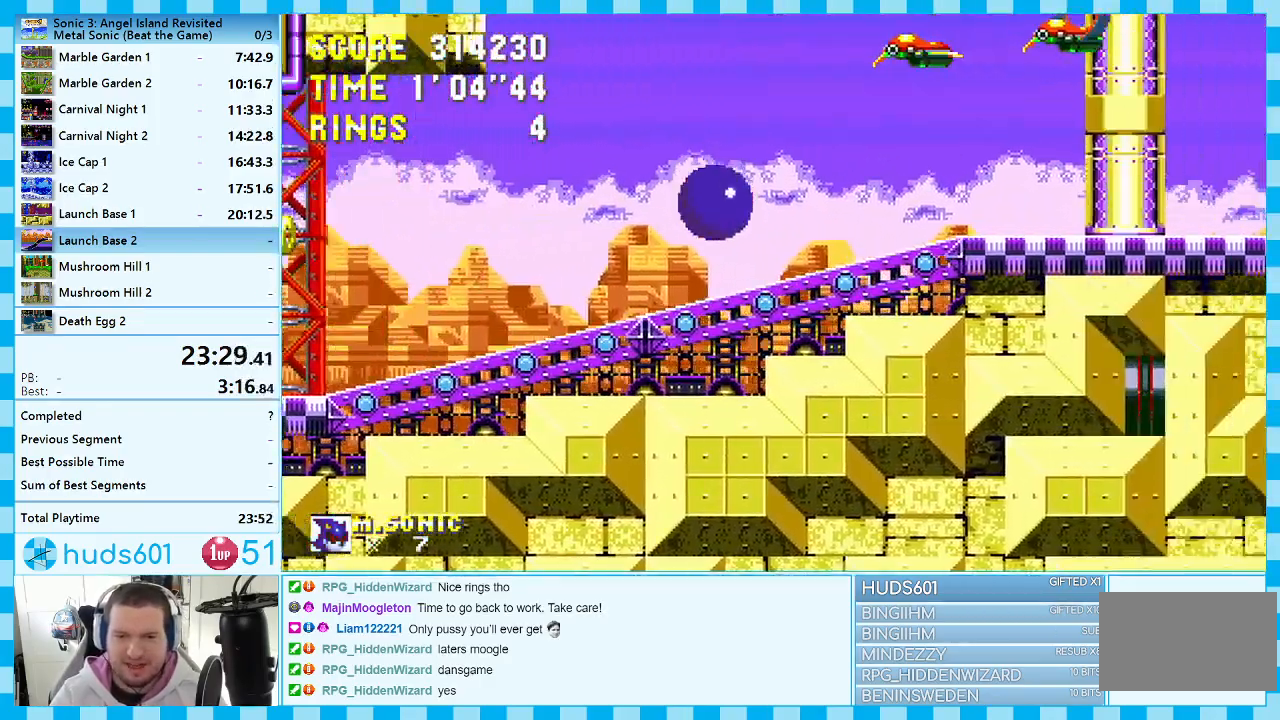
{"buttons": ["A", "DPAD_RIGHT"], "events": [[167, "A", "down"]]}
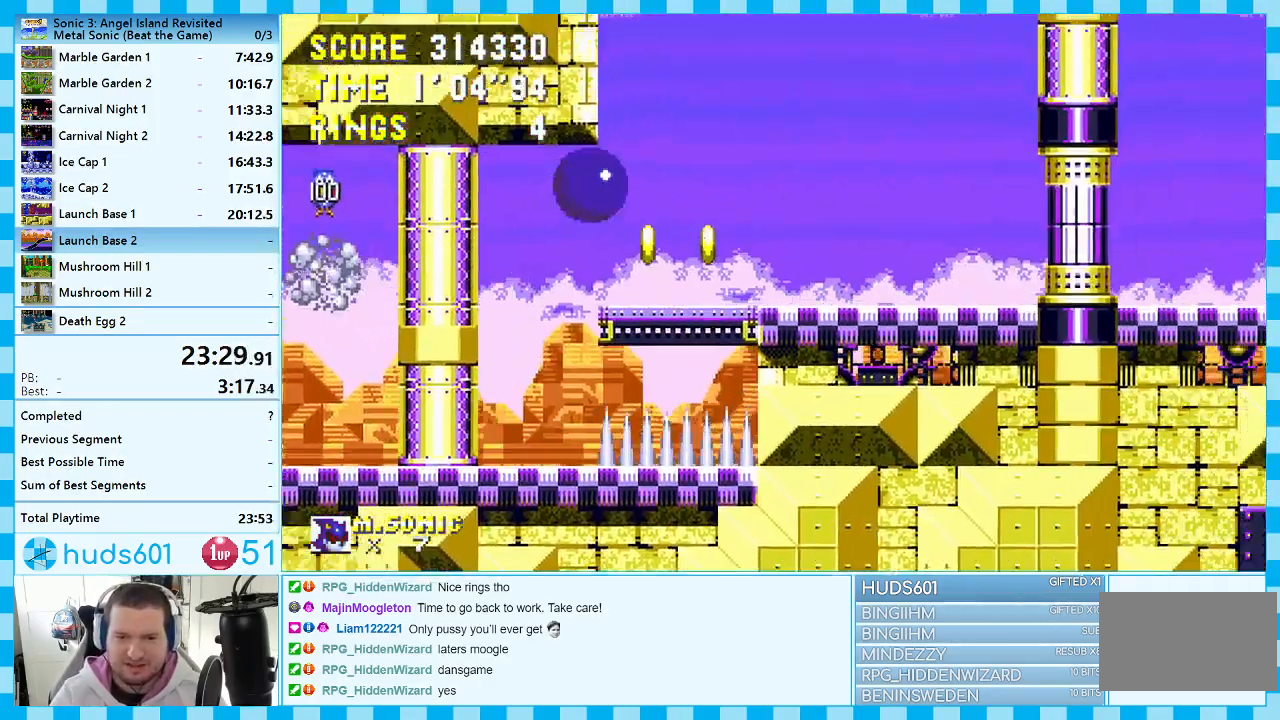
{"buttons": ["DPAD_LEFT"], "events": [[17, "A", "up"], [50, "DPAD_RIGHT", "up"], [83, "DPAD_LEFT", "down"]]}
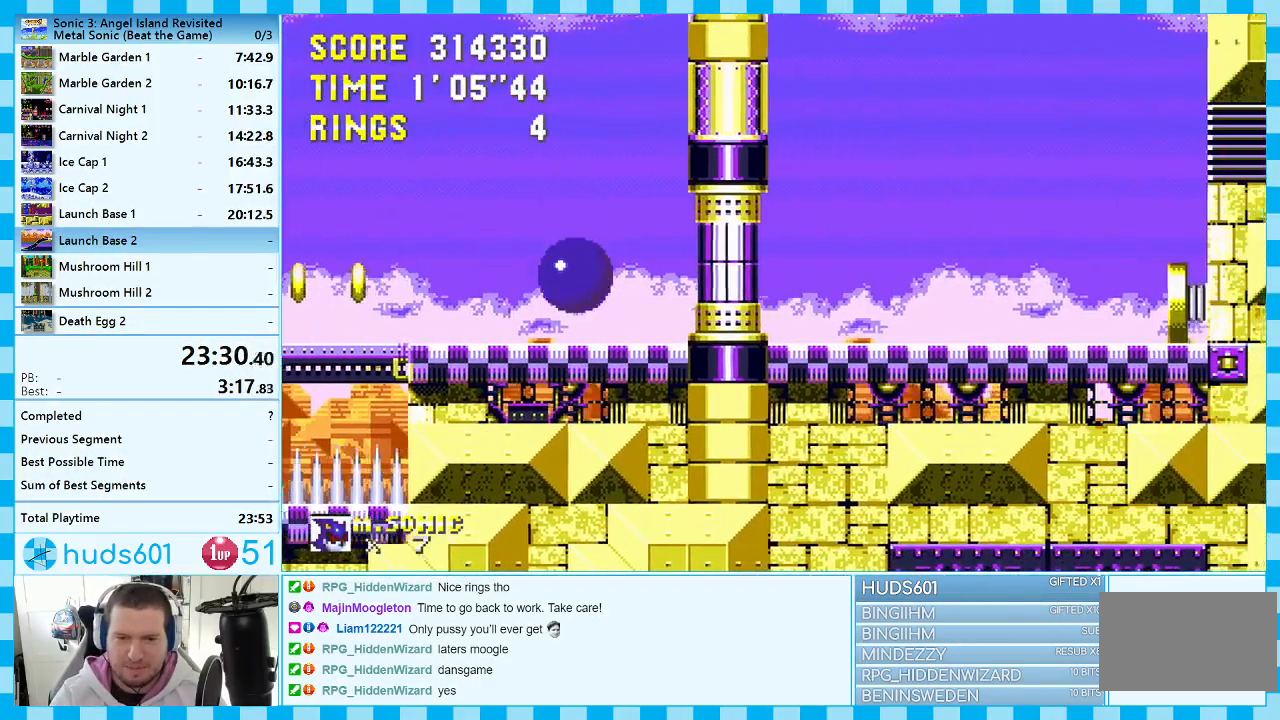
{"buttons": ["DPAD_RIGHT"], "events": [[83, "DPAD_LEFT", "up"], [100, "A", "down"], [467, "DPAD_RIGHT", "down"], [500, "A", "up"]]}
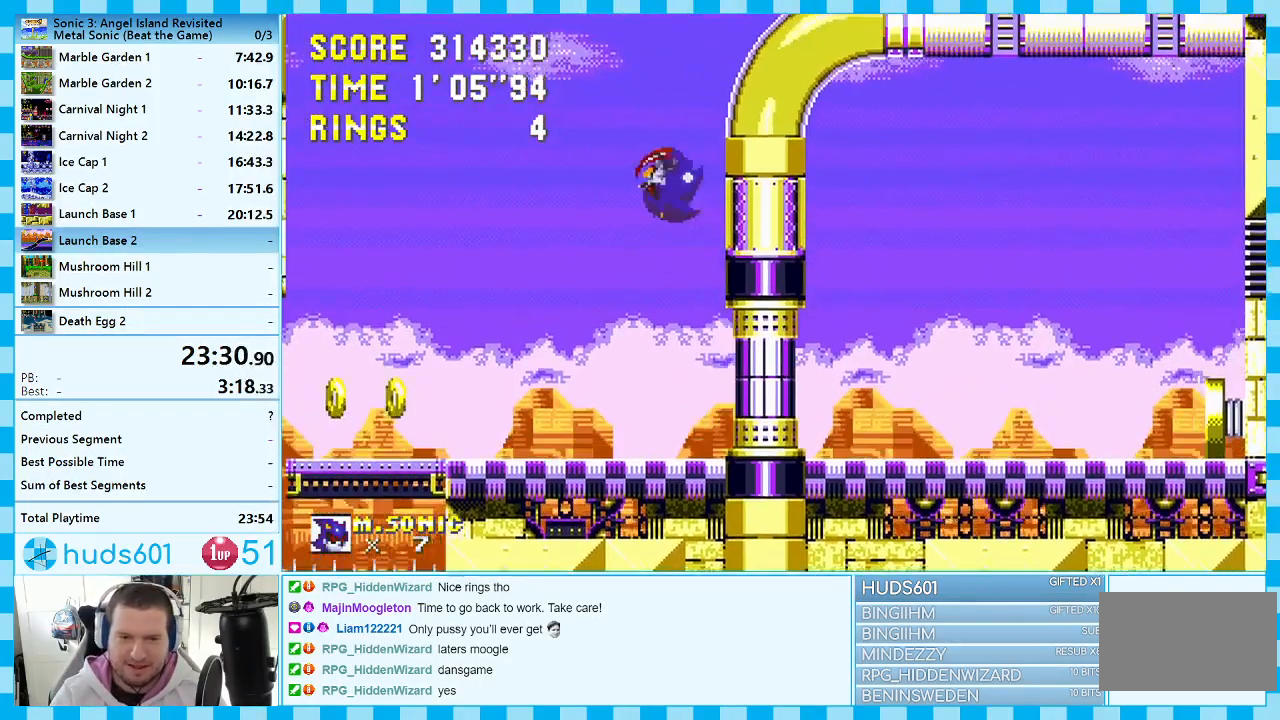
{"buttons": ["A", "DPAD_RIGHT"], "events": [[83, "A", "down"]]}
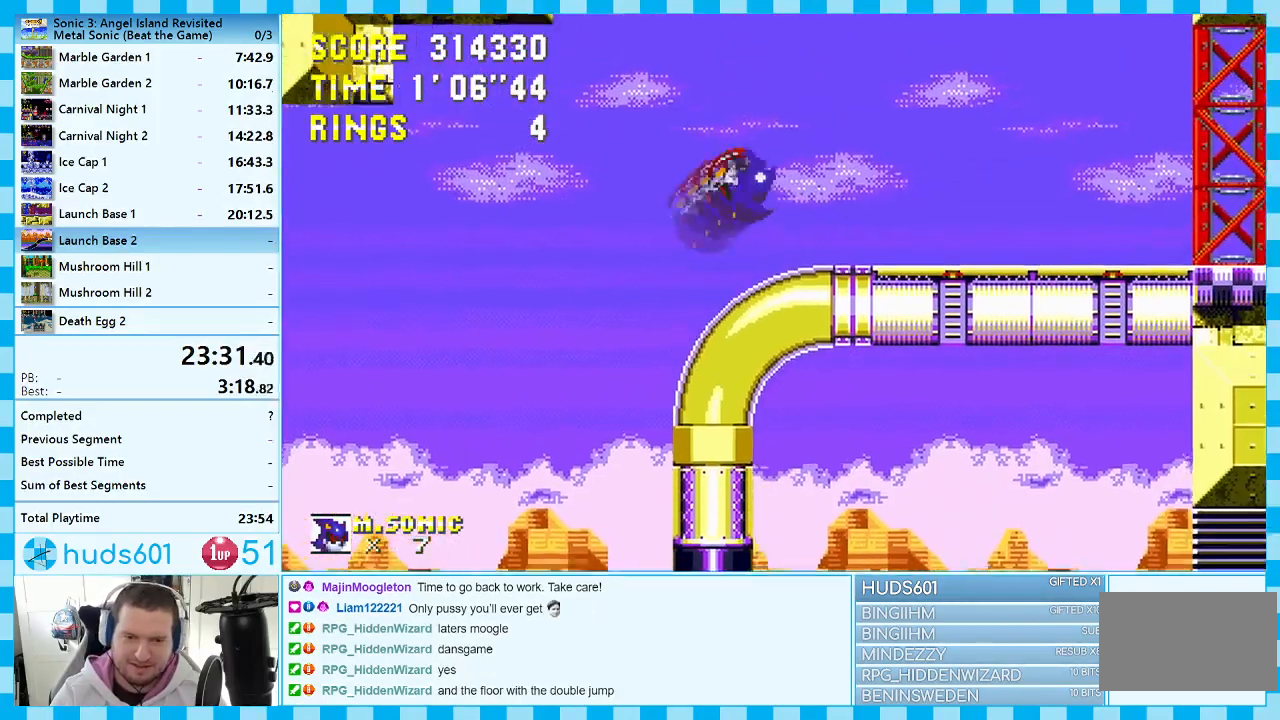
{"buttons": ["DPAD_RIGHT"], "events": [[150, "A", "up"]]}